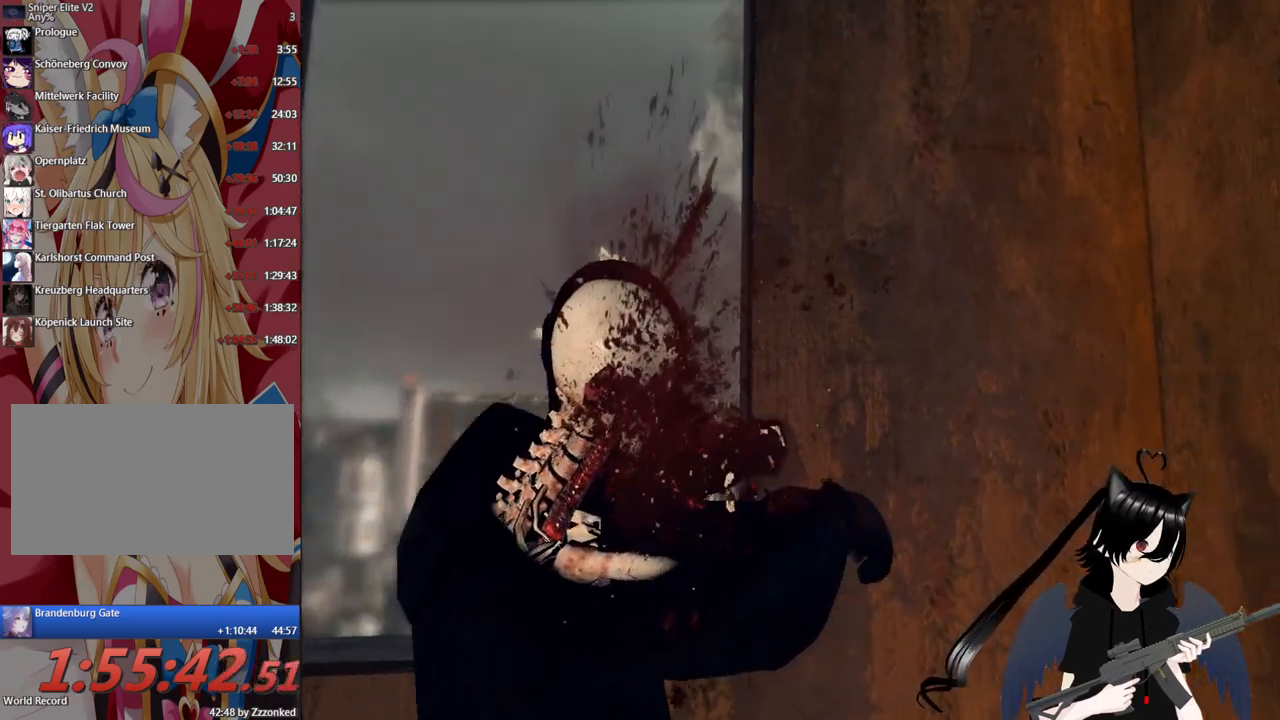
Gameplay with keyboard and mouse; each line is a JSON object with the keys and mouse buttons held at the frame after it. "events" lists presses ("down") and releases ("up") of "1", "2", "3", "4", "5", "a", "alt", "c", "caps_lock", "ctrl", "d", "e", "f", "g", "q", "r", "s", "shift", "space", "t", "tab", "v", "w", "x", "z", "mouse_left", "mouse_wheel" and "mouse_right" between this image and that frame as [ms after this image, input, new state], when the widget could be followed in between. "mouse_left", "mouse_wheel", "mouse_right" = the "left", "wheel", "right" buttons of the "mouse" list. No other keys are recorded. "wheel" means that the mouse wheel is clicked or scrolled. "mouse_move" is the direction in which the mouse moves at that frame (one of eight, or "still"), when it could be read.
{"keys": ["d"], "mouse": [], "mouse_move": "up-right", "events": [[80, "d", "down"]]}
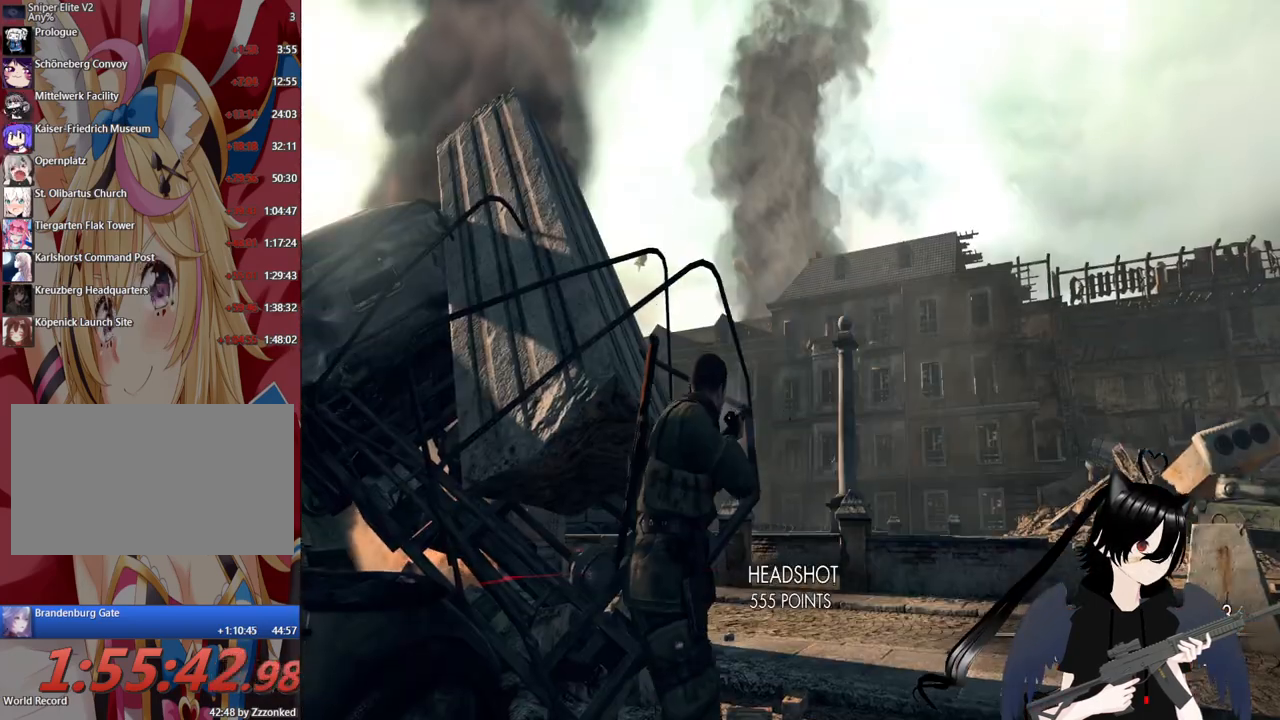
{"keys": ["a"], "mouse": [], "mouse_move": "still", "events": [[240, "d", "up"], [340, "a", "down"]]}
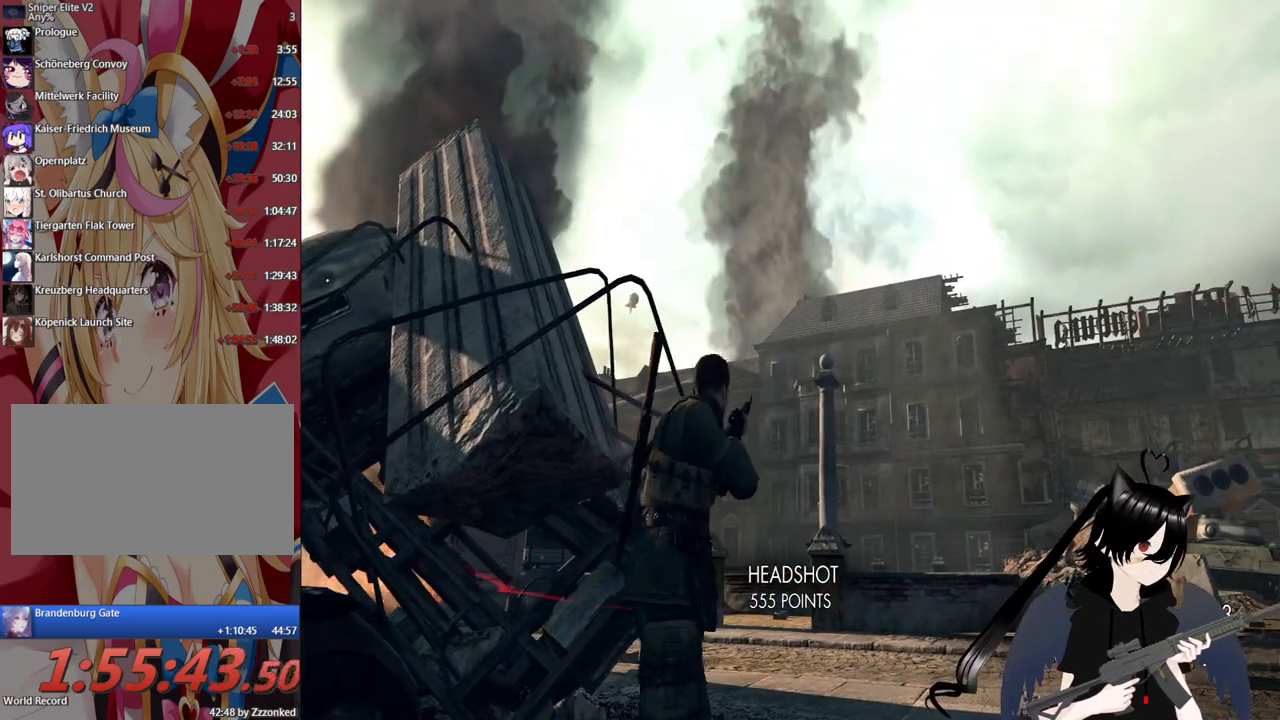
{"keys": ["d"], "mouse": ["right"], "mouse_move": "left", "events": [[160, "a", "up"], [160, "mouse_right", "down"], [260, "d", "down"]]}
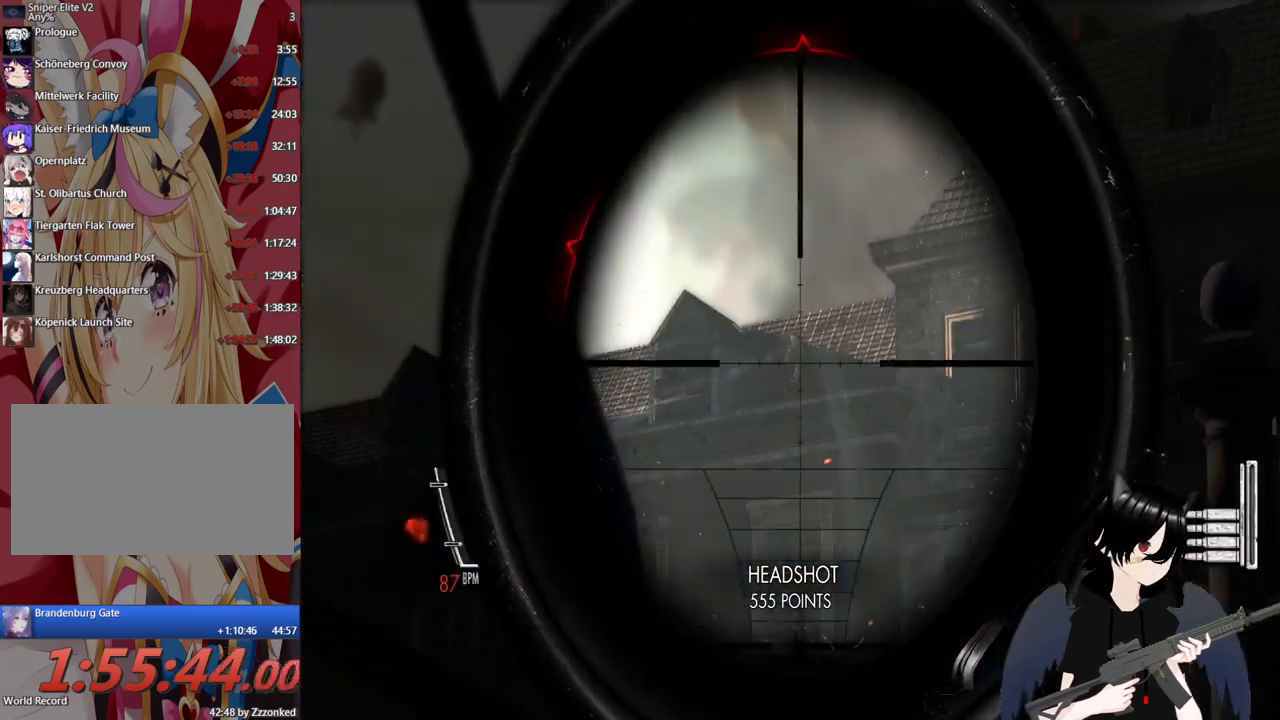
{"keys": [], "mouse": ["right"], "mouse_move": "down-right", "events": [[140, "d", "up"], [220, "mouse_wheel", "down"], [320, "mouse_wheel", "up"]]}
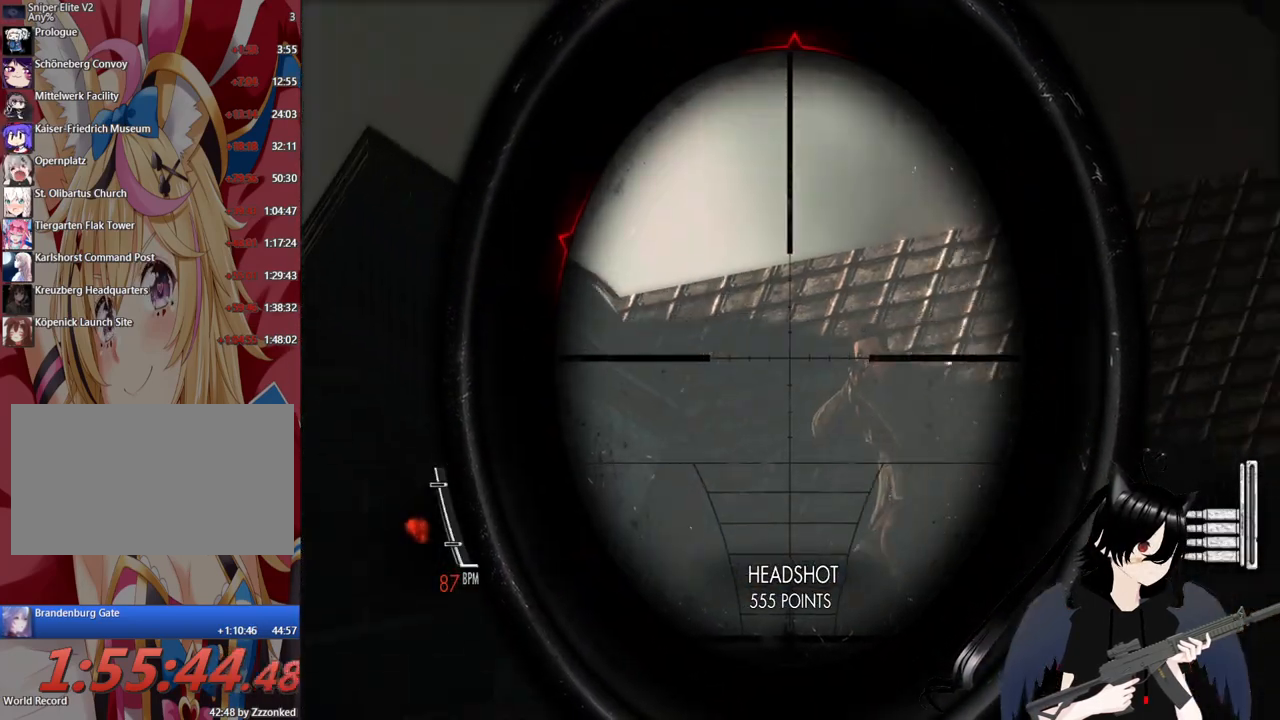
{"keys": [], "mouse": ["left", "right"], "mouse_move": "still", "events": [[440, "mouse_left", "down"]]}
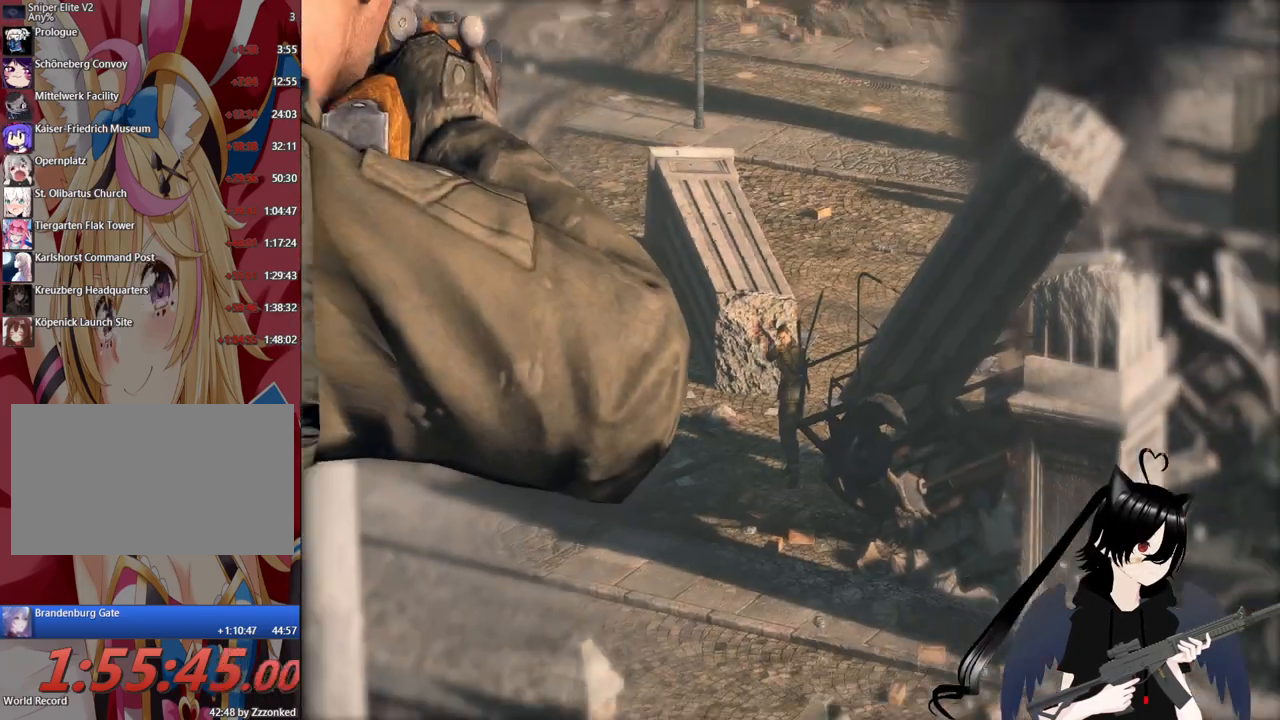
{"keys": [], "mouse": [], "mouse_move": "still", "events": [[60, "mouse_left", "up"], [220, "mouse_right", "up"]]}
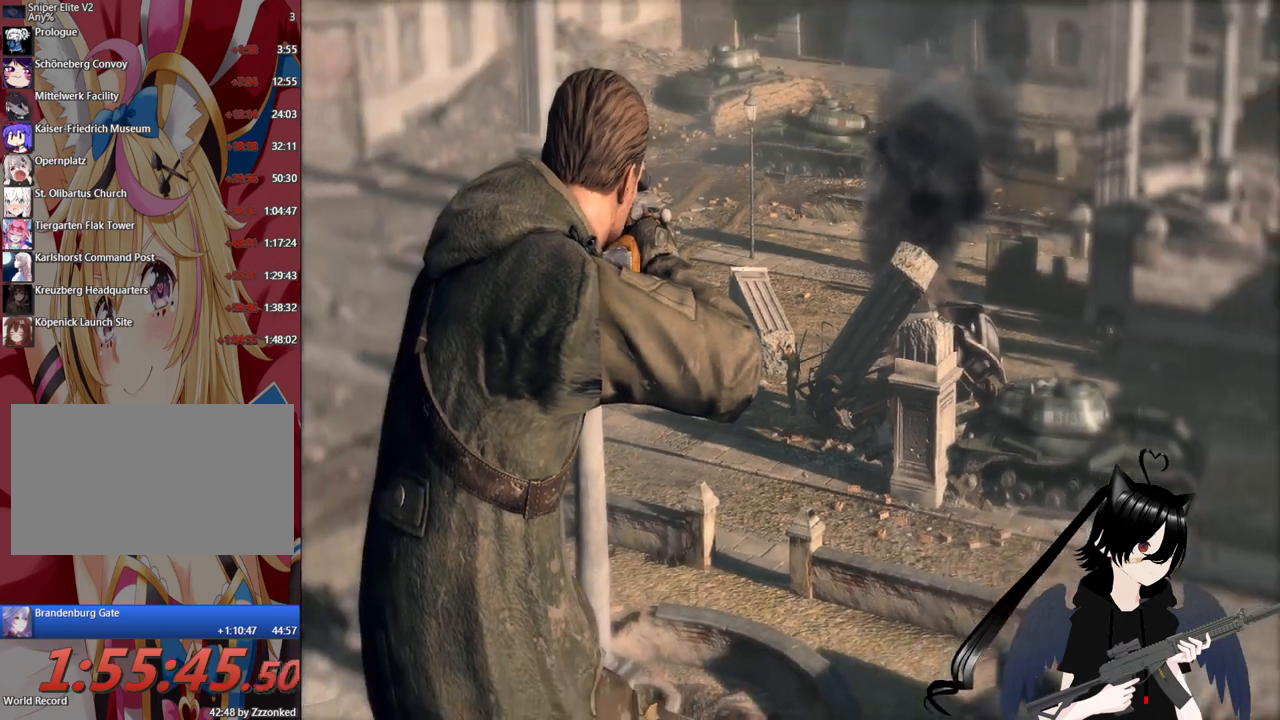
{"keys": [], "mouse": [], "mouse_move": "still", "events": []}
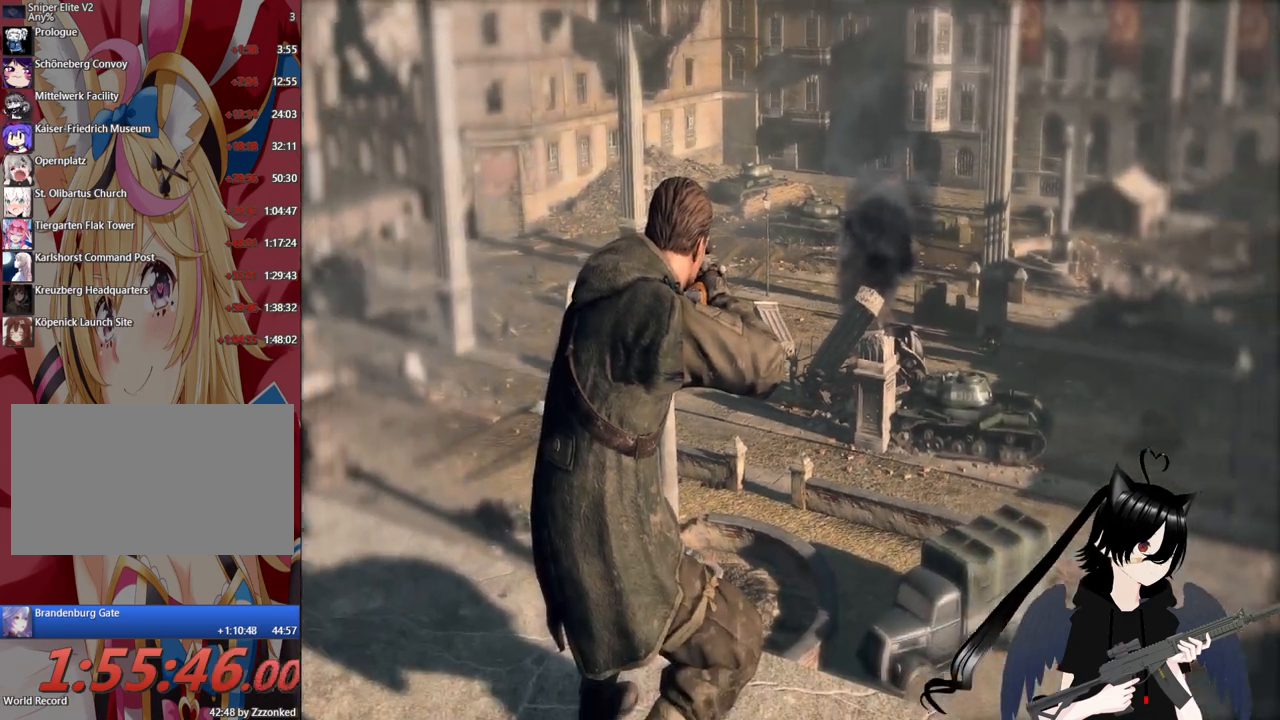
{"keys": [], "mouse": [], "mouse_move": "still", "events": []}
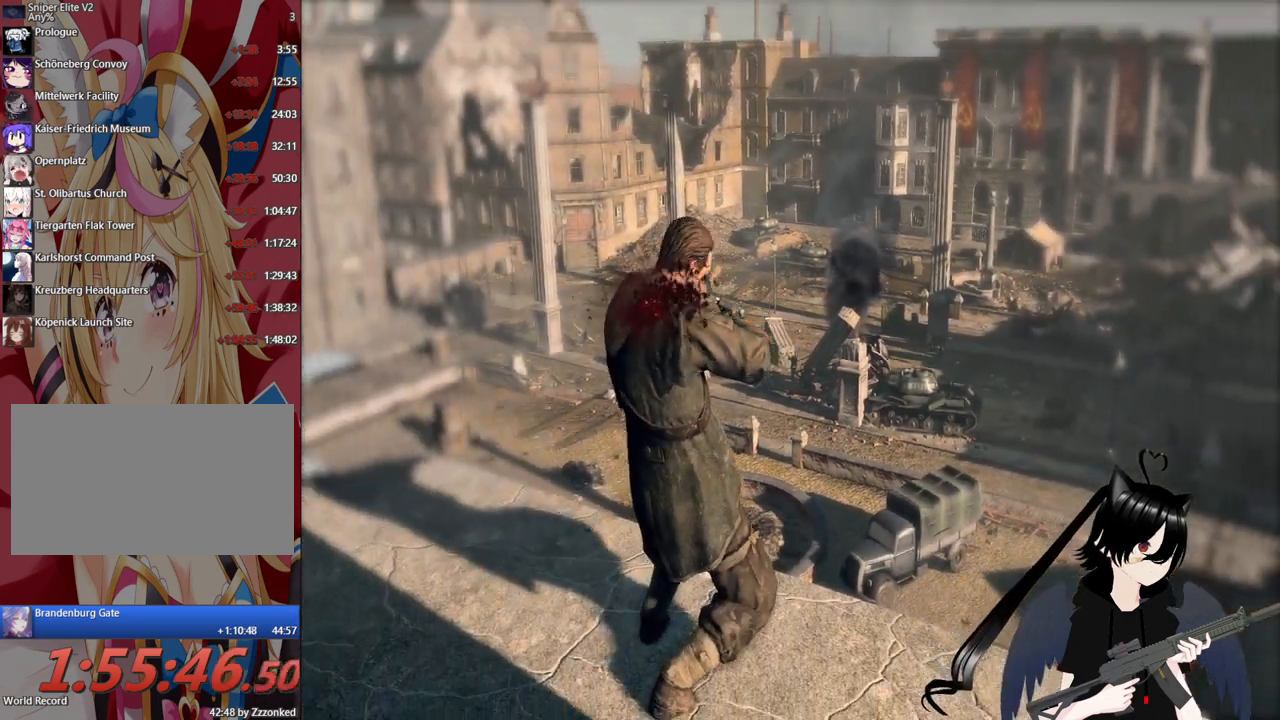
{"keys": [], "mouse": [], "mouse_move": "still", "events": []}
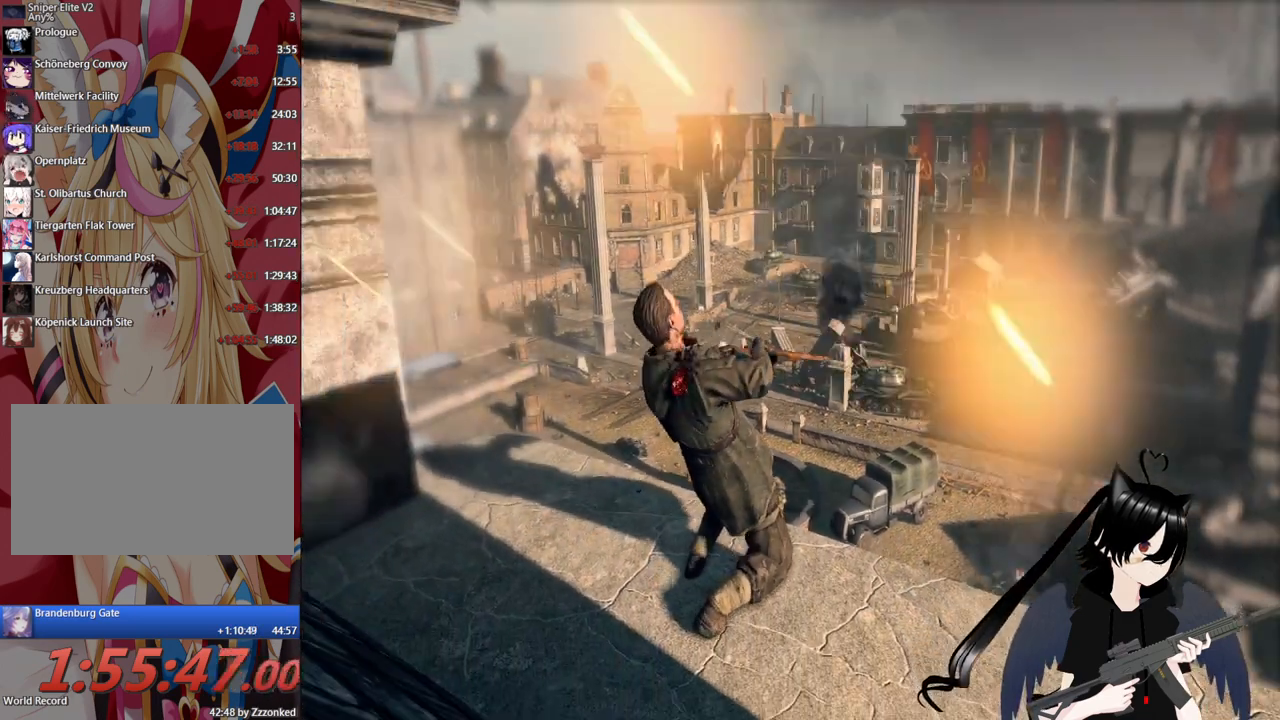
{"keys": ["a"], "mouse": [], "mouse_move": "still", "events": [[140, "a", "down"]]}
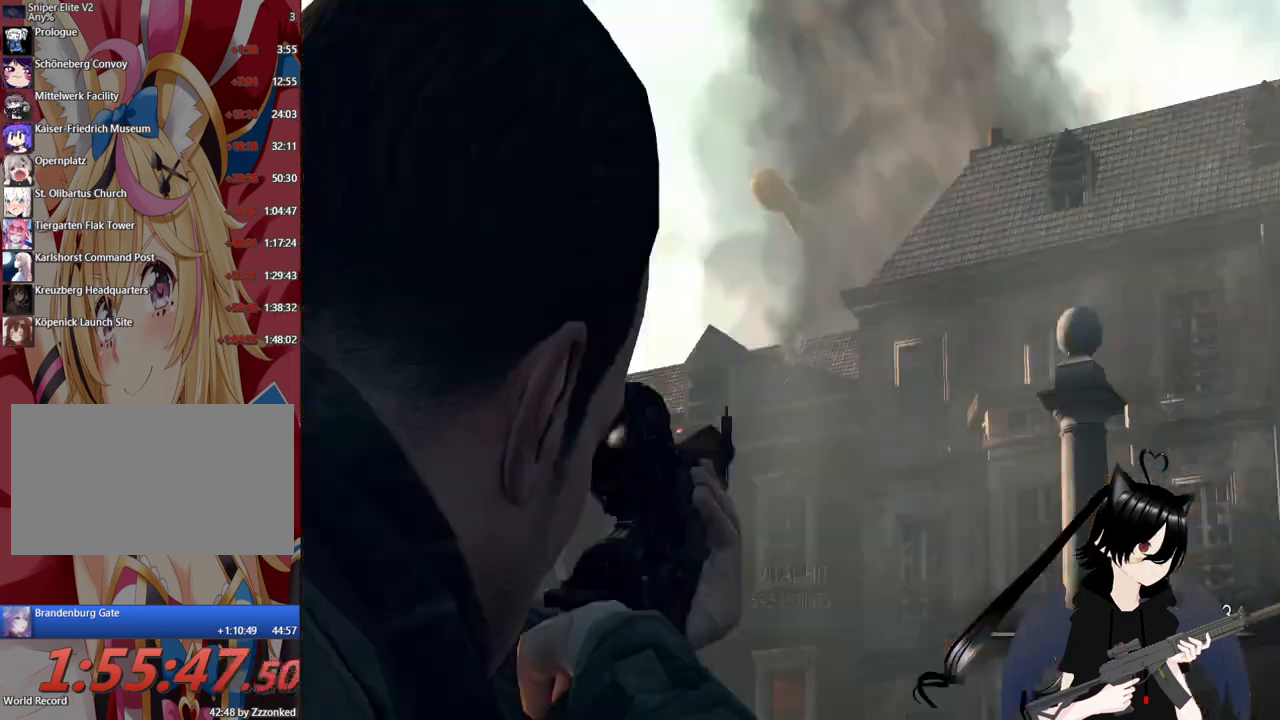
{"keys": ["a"], "mouse": [], "mouse_move": "down-left", "events": [[340, "r", "down"], [480, "r", "up"]]}
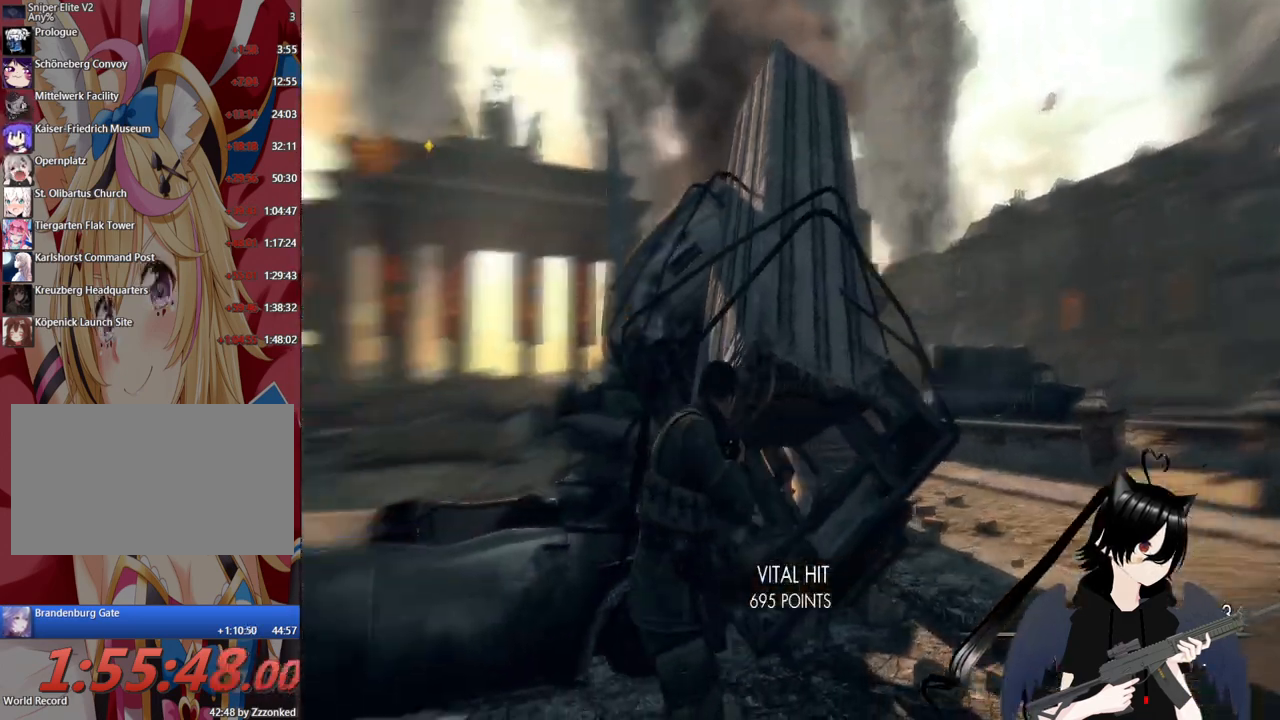
{"keys": ["a"], "mouse": [], "mouse_move": "still", "events": [[120, "r", "down"], [160, "r", "up"]]}
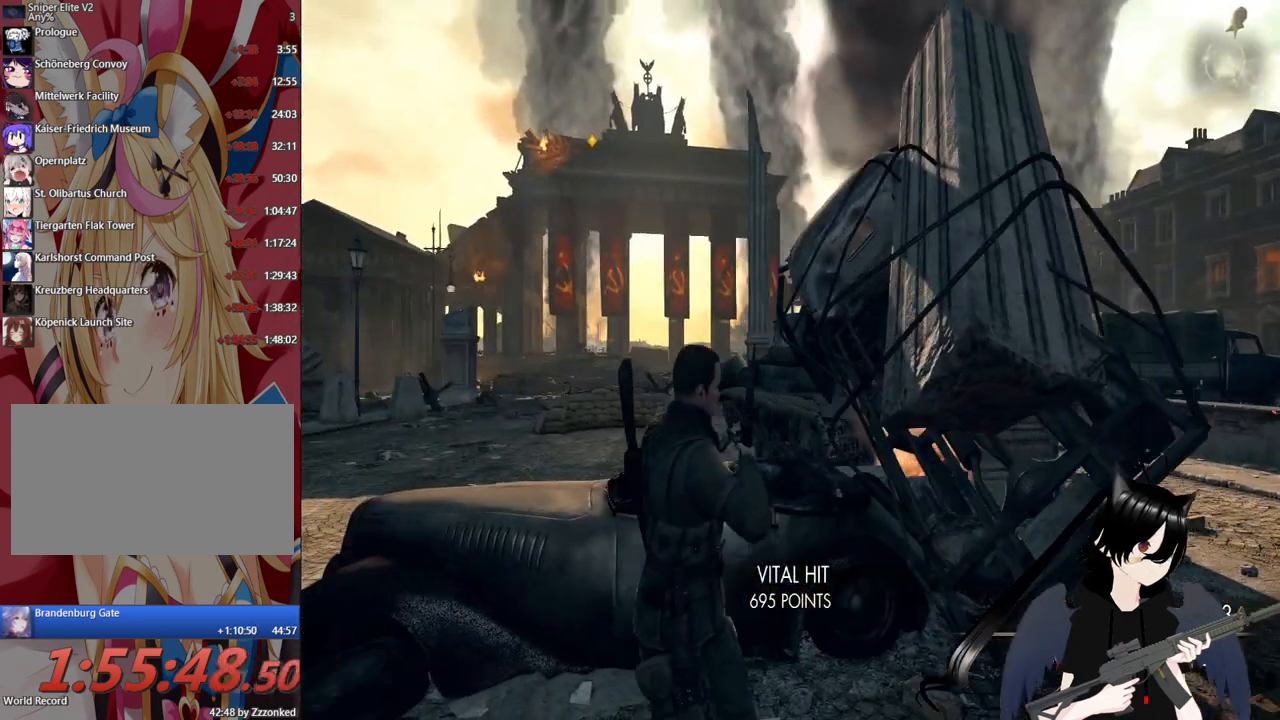
{"keys": ["a", "w"], "mouse": [], "mouse_move": "left", "events": [[420, "w", "down"]]}
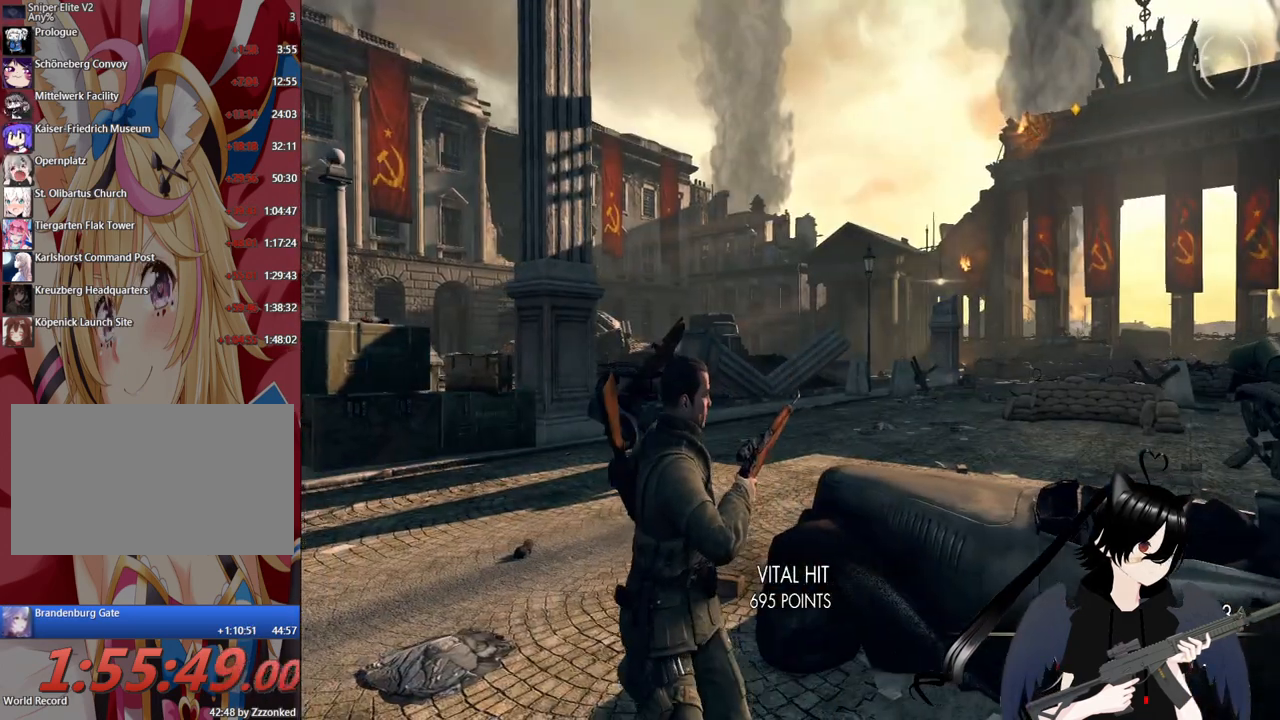
{"keys": ["a", "w"], "mouse": [], "mouse_move": "still", "events": []}
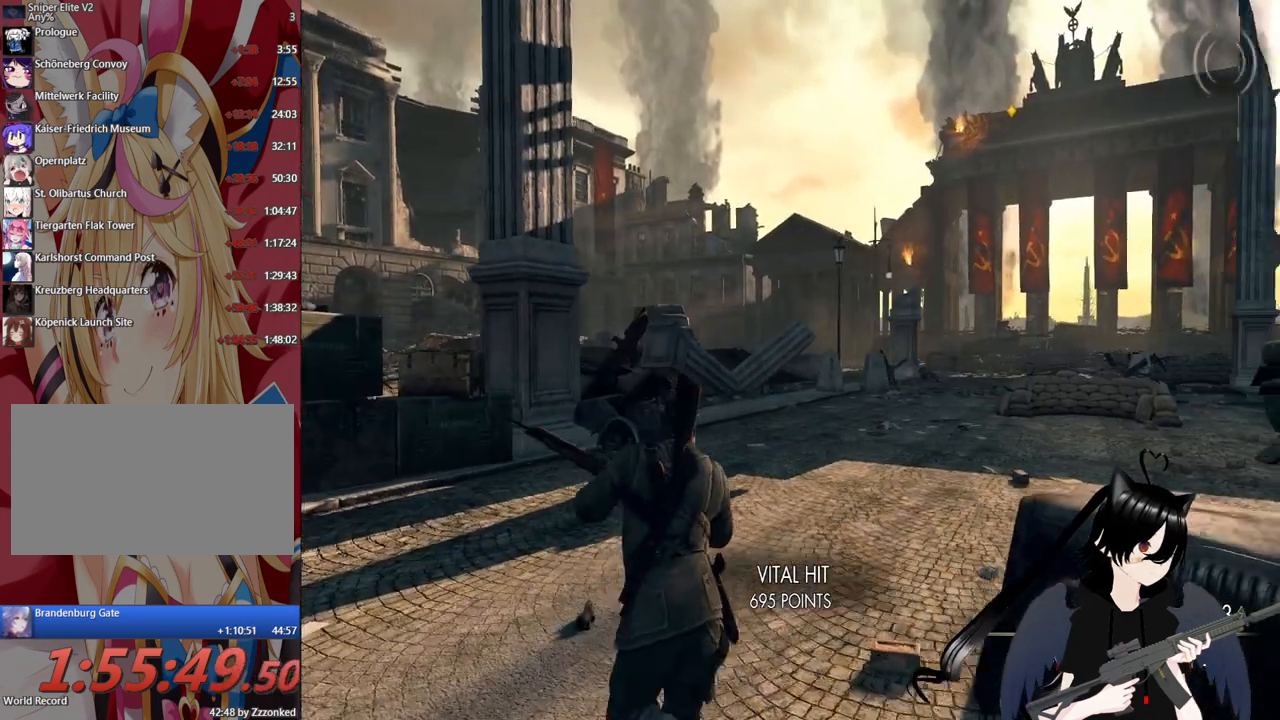
{"keys": ["a", "w"], "mouse": [], "mouse_move": "still", "events": []}
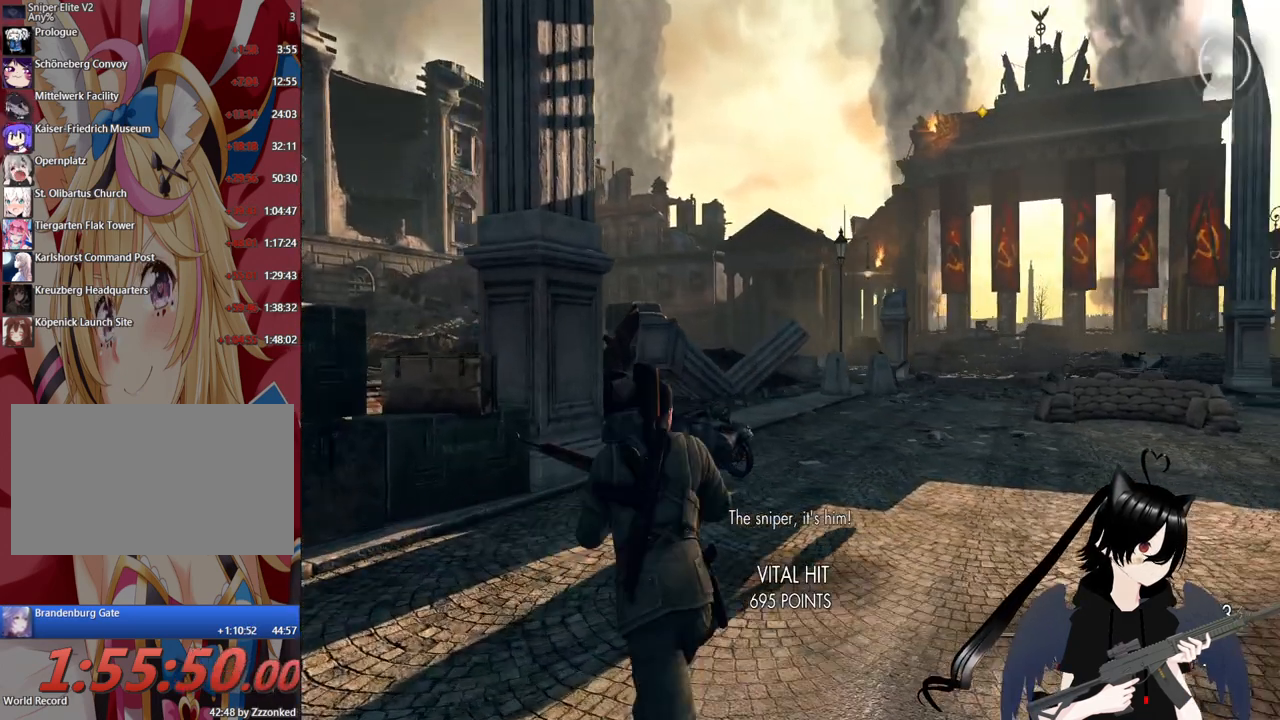
{"keys": ["w"], "mouse": [], "mouse_move": "right", "events": [[420, "a", "up"]]}
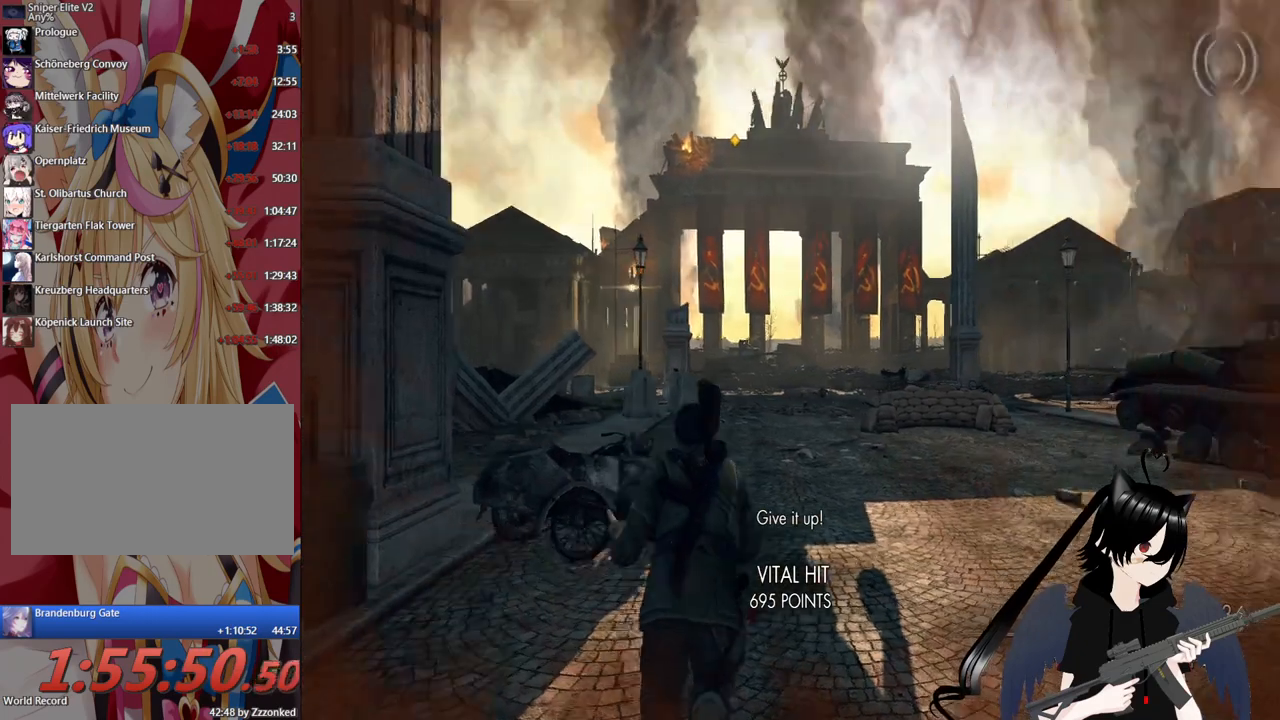
{"keys": ["d", "w"], "mouse": [], "mouse_move": "still", "events": [[480, "d", "down"]]}
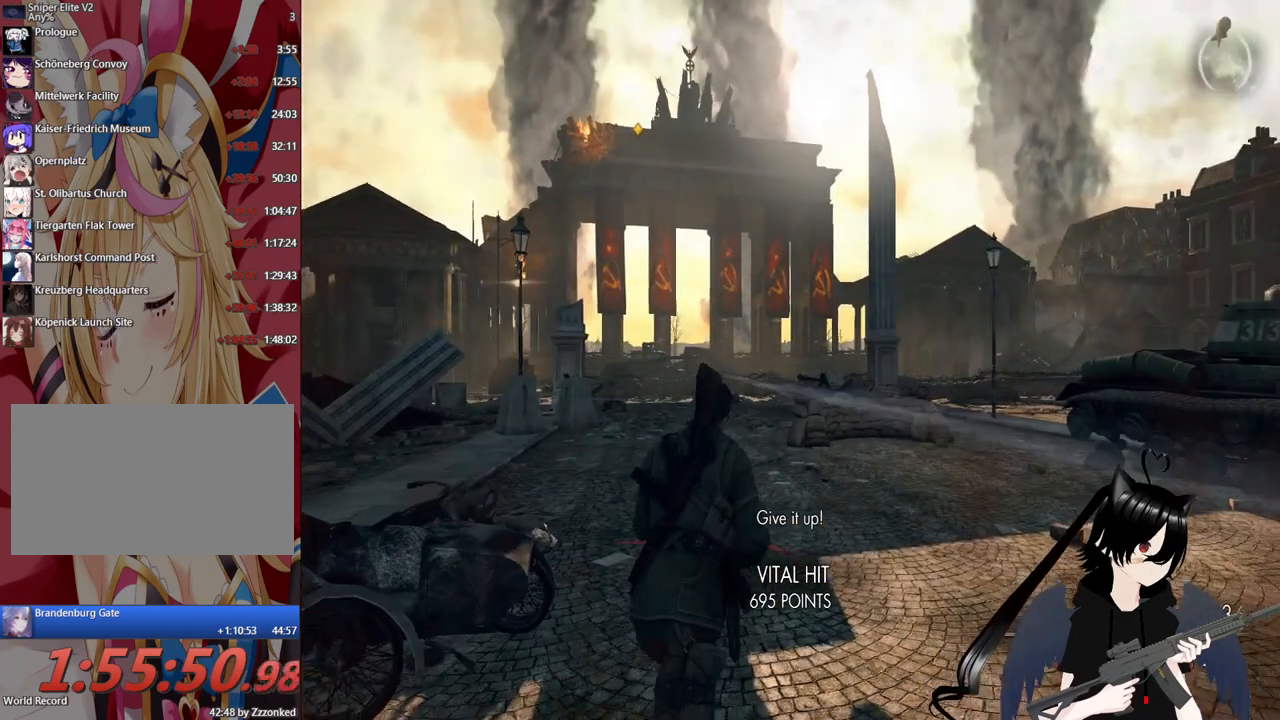
{"keys": ["d", "w"], "mouse": ["right"], "mouse_move": "still", "events": [[360, "mouse_right", "down"]]}
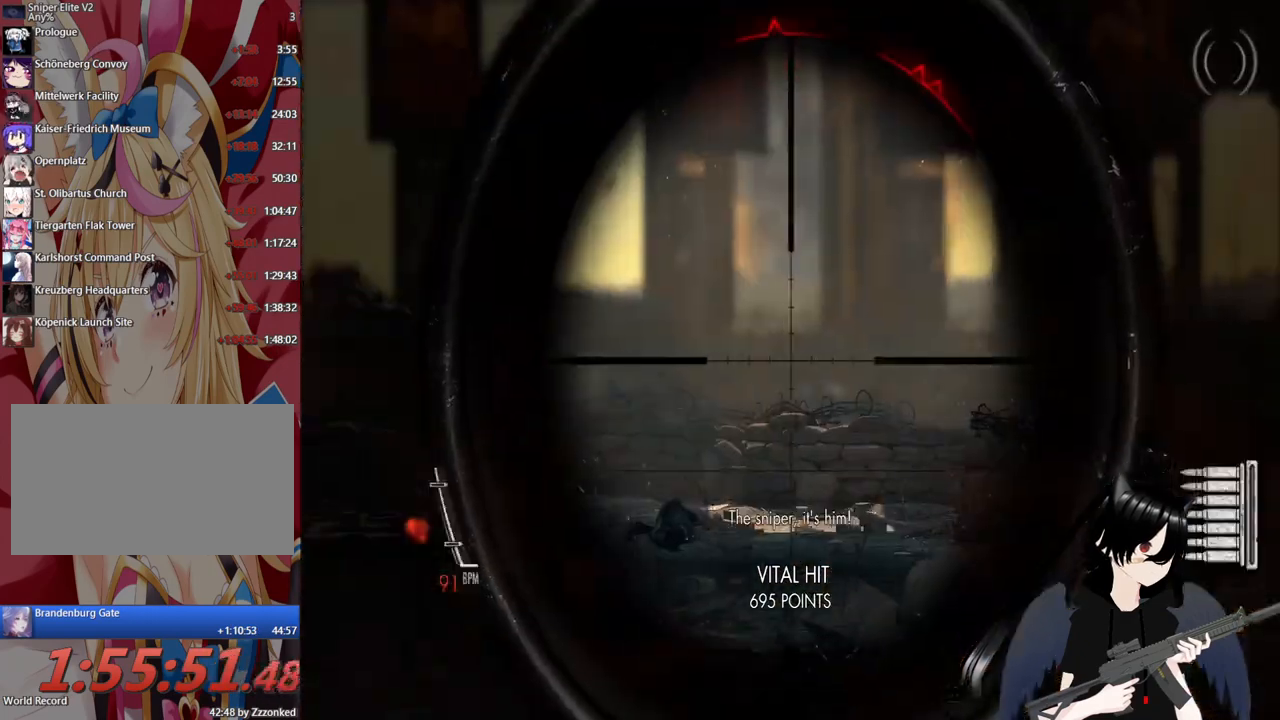
{"keys": ["a", "w"], "mouse": ["right"], "mouse_move": "down", "events": [[180, "mouse_wheel", "down"], [320, "d", "up"], [320, "mouse_wheel", "up"], [420, "a", "down"]]}
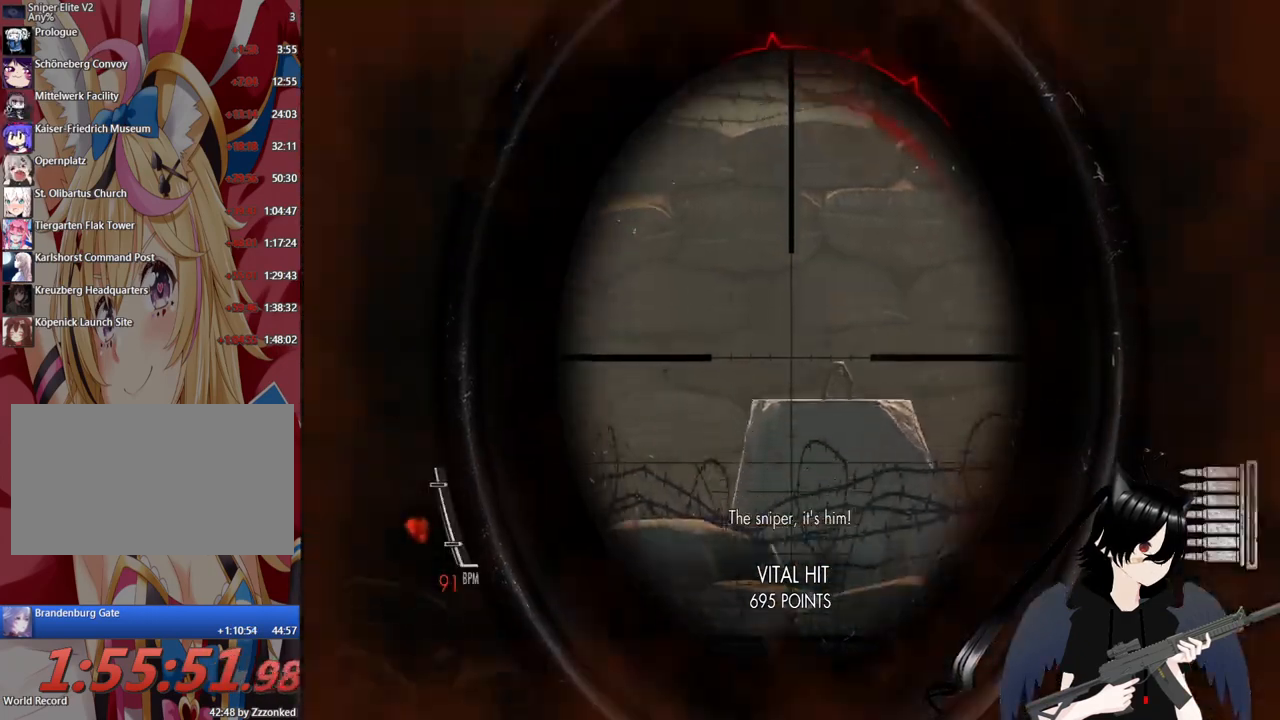
{"keys": ["w"], "mouse": [], "mouse_move": "still", "events": [[440, "a", "up"], [480, "mouse_right", "up"]]}
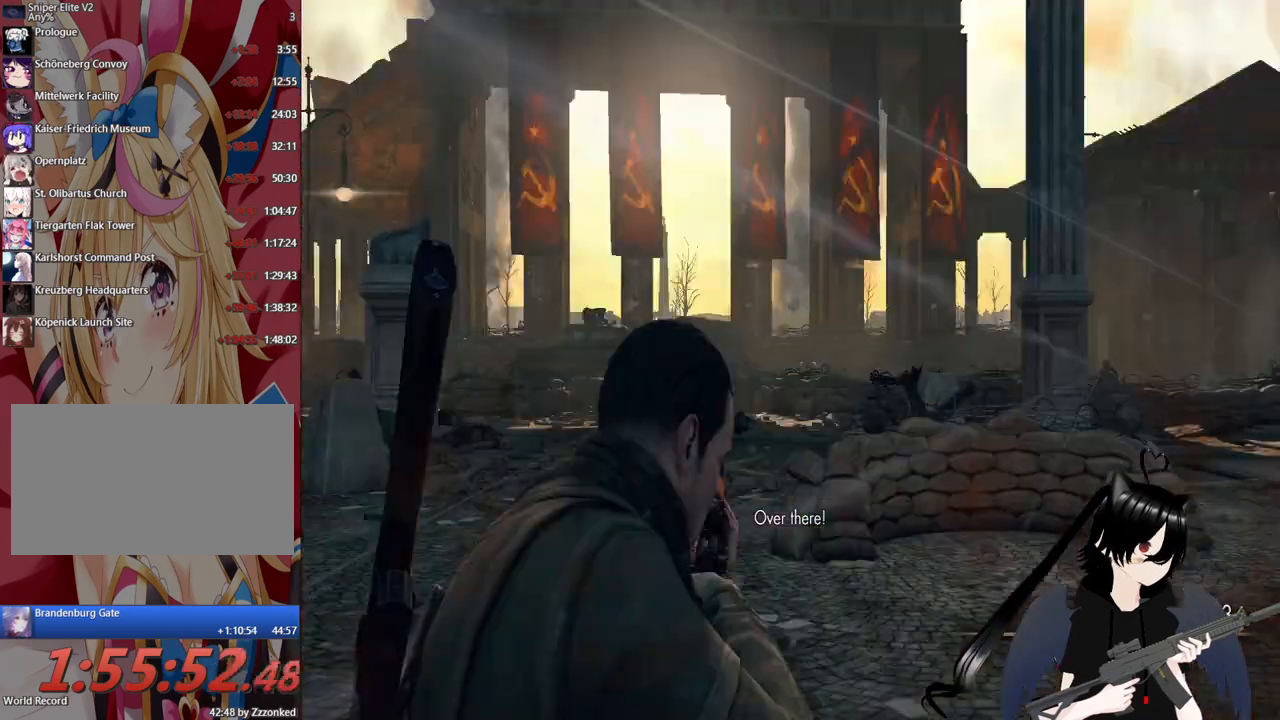
{"keys": ["d", "shift", "w"], "mouse": [], "mouse_move": "still", "events": [[20, "d", "down"], [300, "shift", "down"]]}
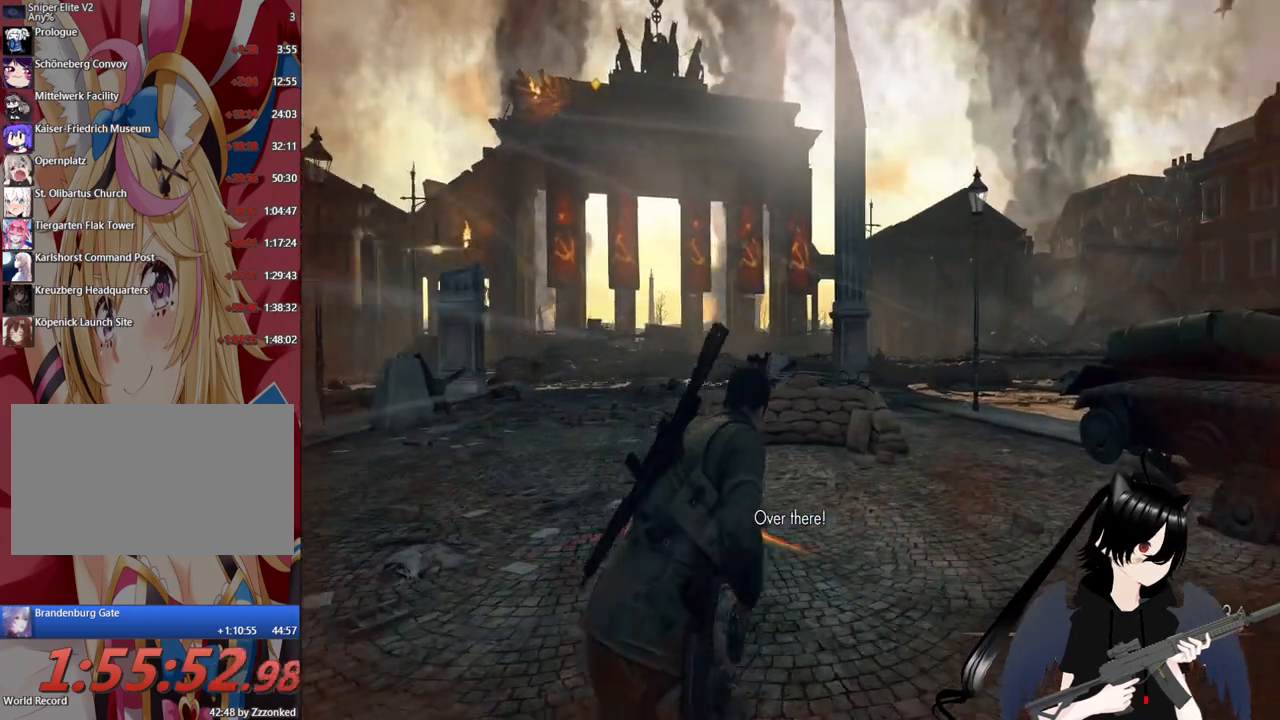
{"keys": ["shift", "w"], "mouse": [], "mouse_move": "still", "events": [[40, "d", "up"]]}
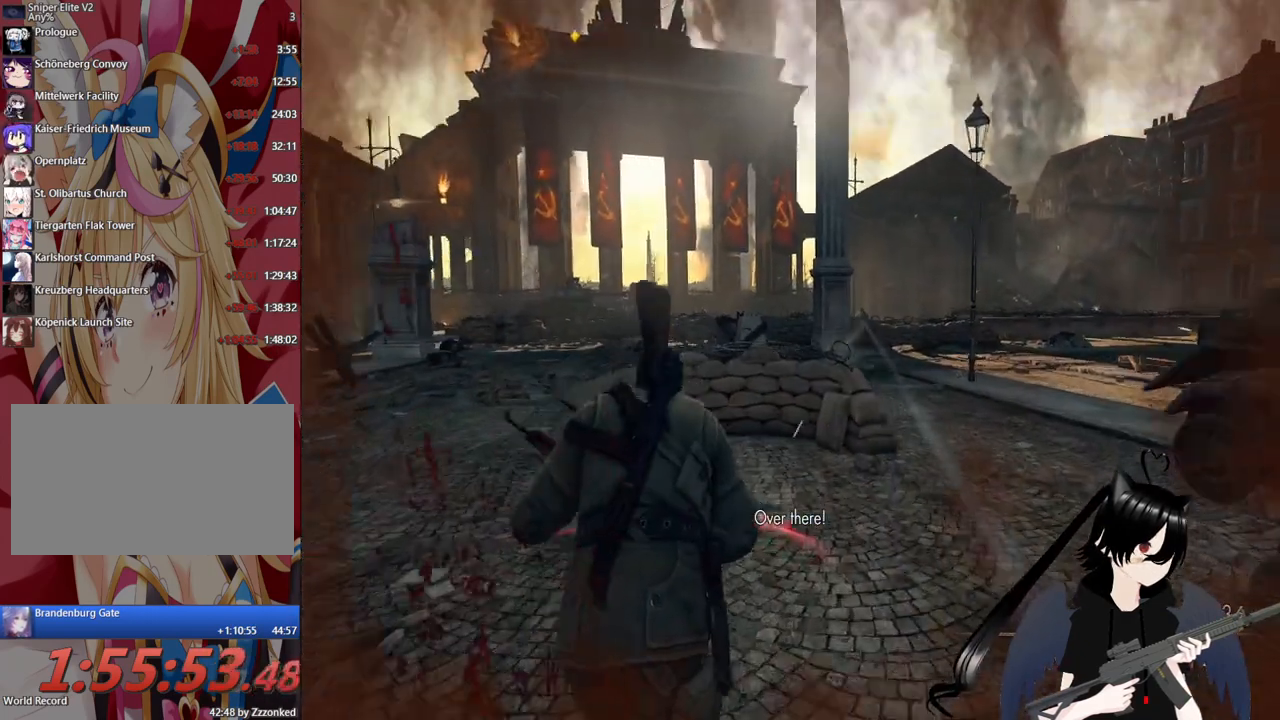
{"keys": ["c", "shift", "w"], "mouse": [], "mouse_move": "still", "events": [[420, "c", "down"]]}
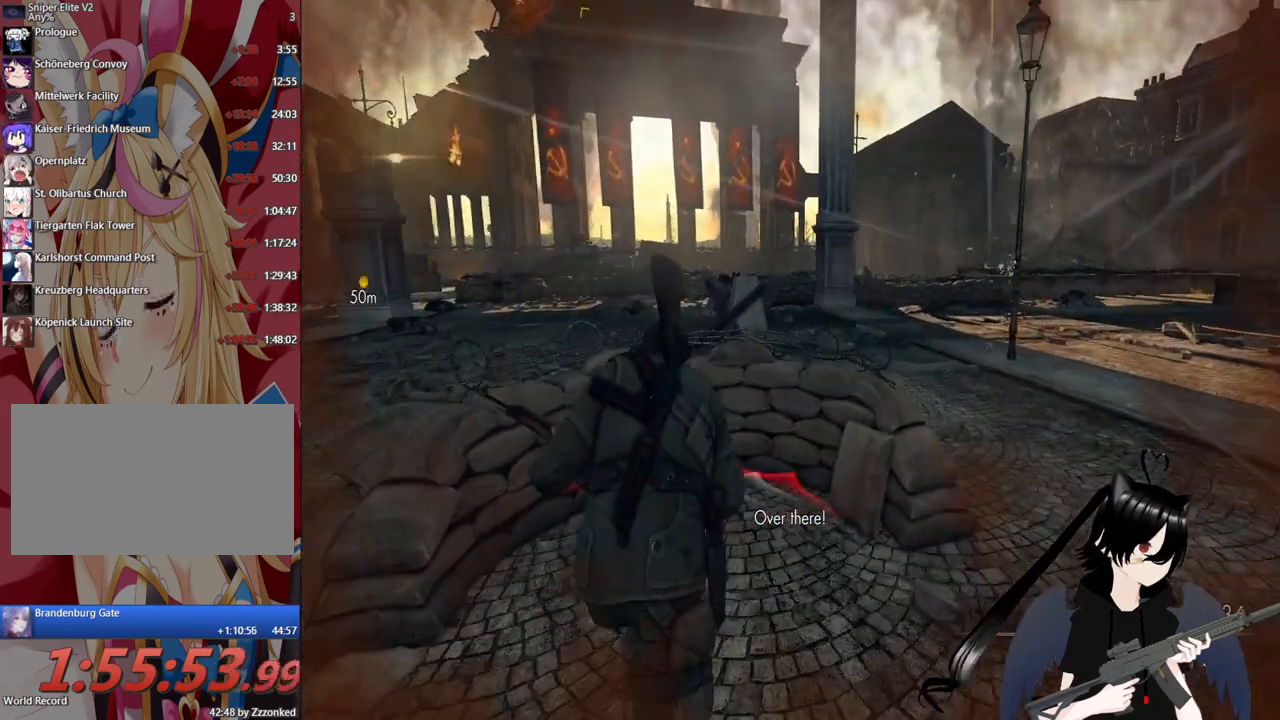
{"keys": ["c", "w"], "mouse": [], "mouse_move": "still", "events": [[400, "shift", "up"]]}
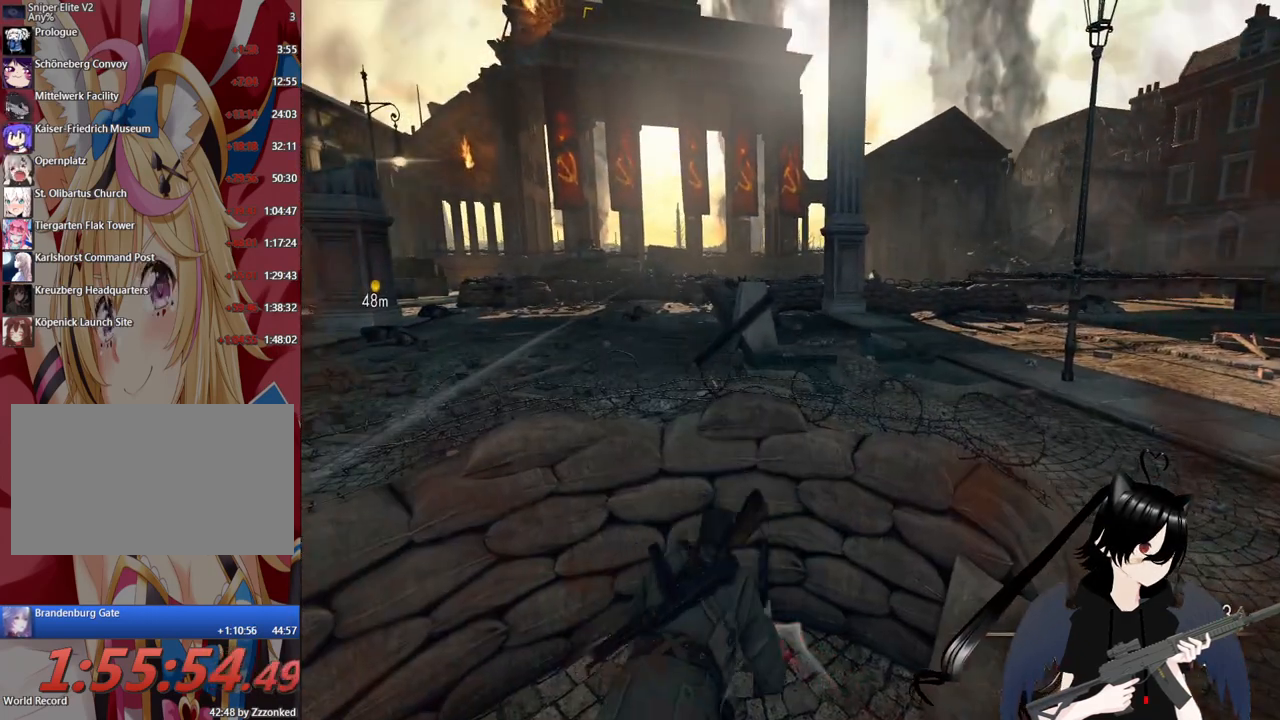
{"keys": [], "mouse": [], "mouse_move": "still", "events": [[180, "w", "up"], [220, "c", "up"]]}
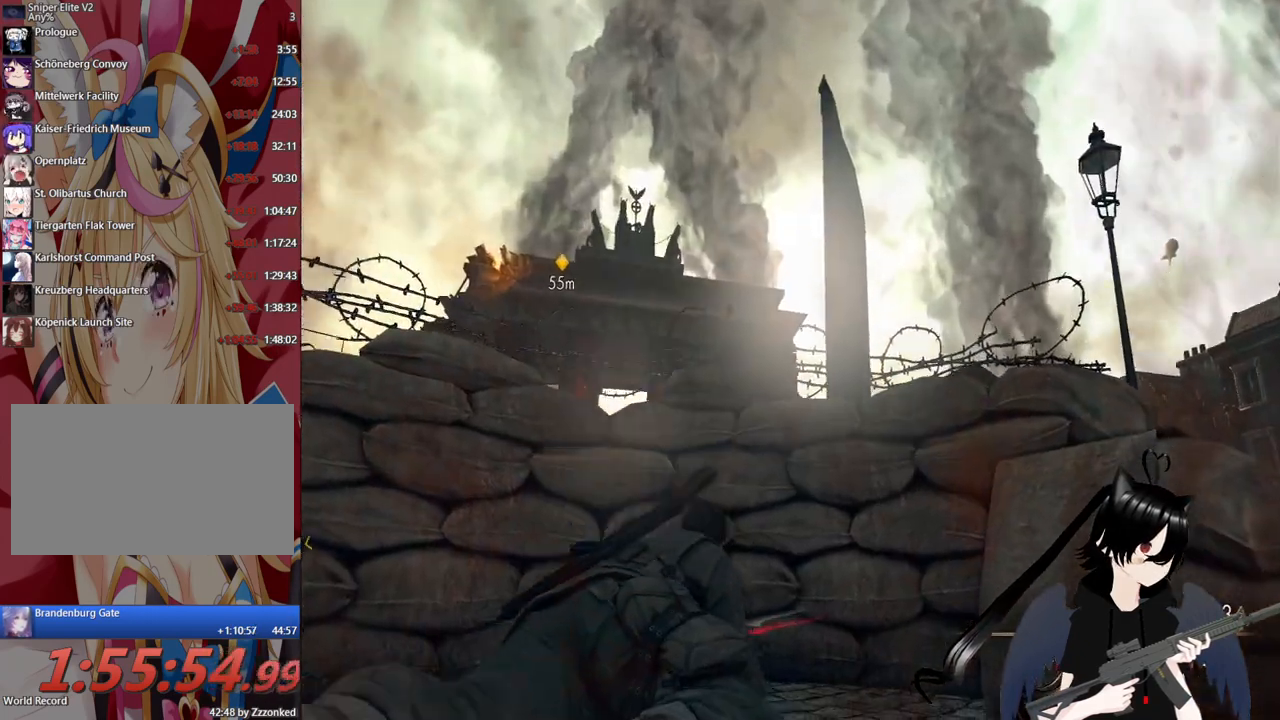
{"keys": [], "mouse": [], "mouse_move": "still", "events": []}
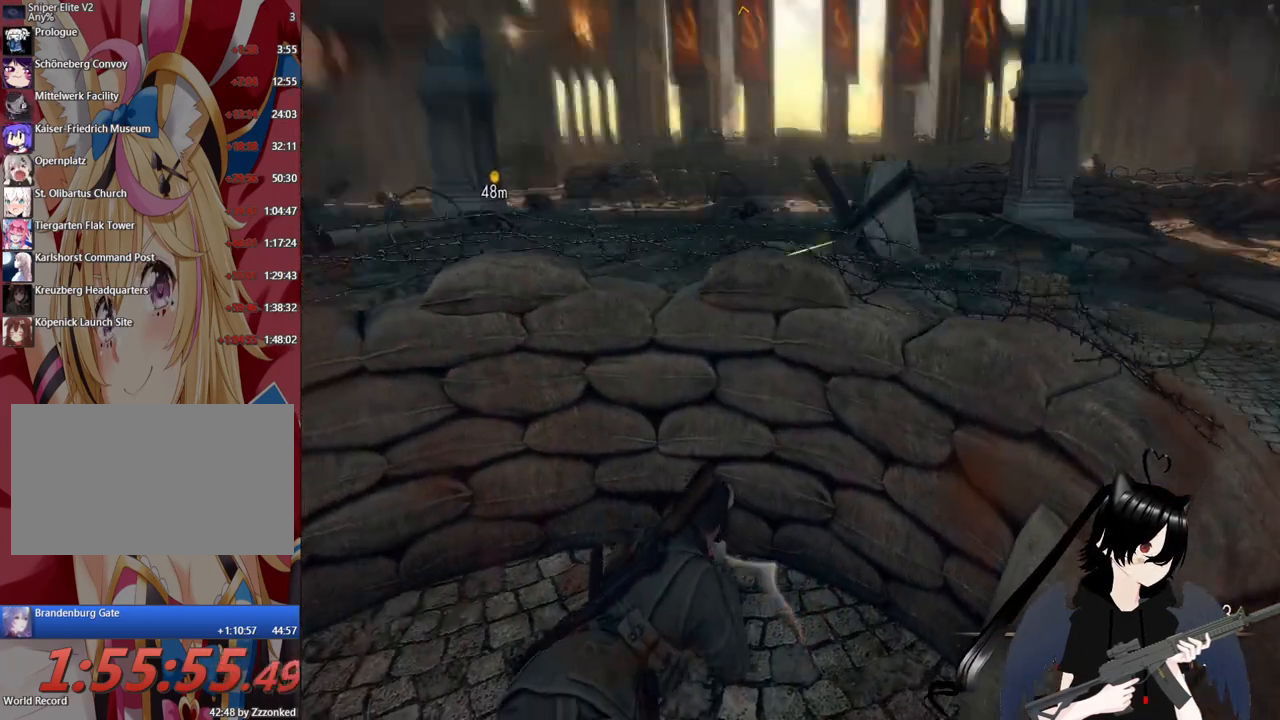
{"keys": [], "mouse": [], "mouse_move": "down", "events": []}
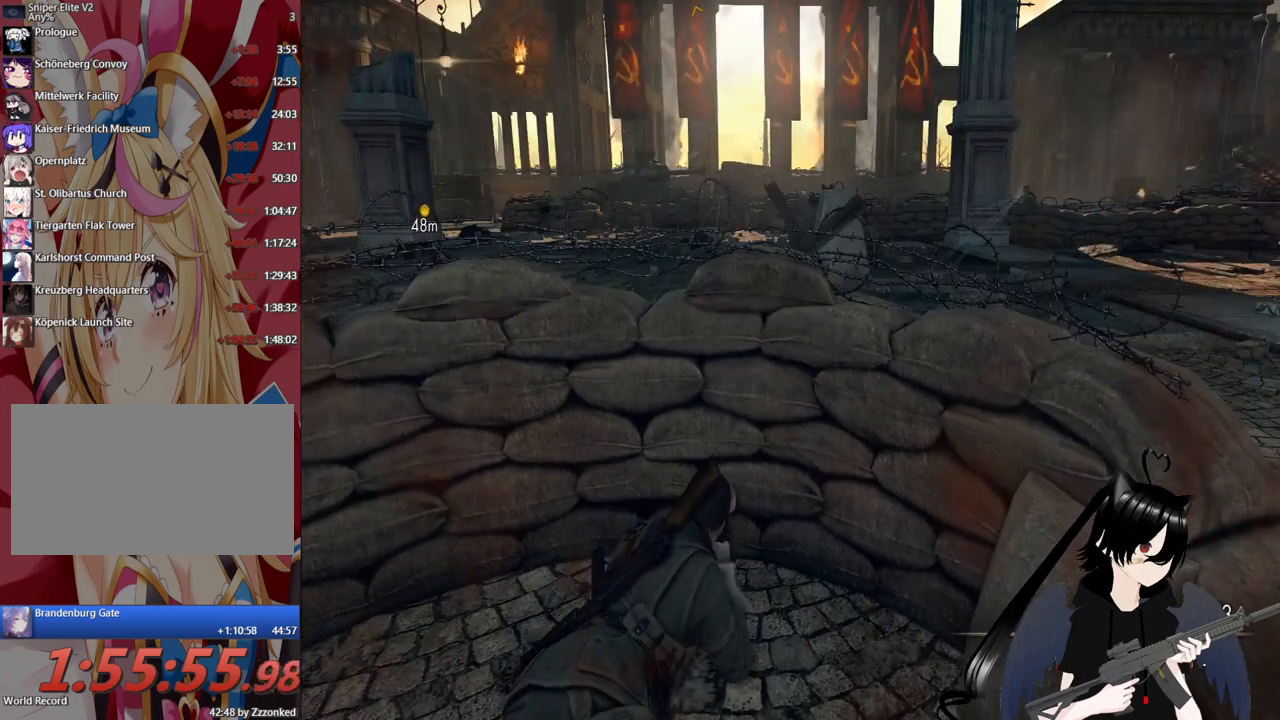
{"keys": [], "mouse": [], "mouse_move": "still", "events": []}